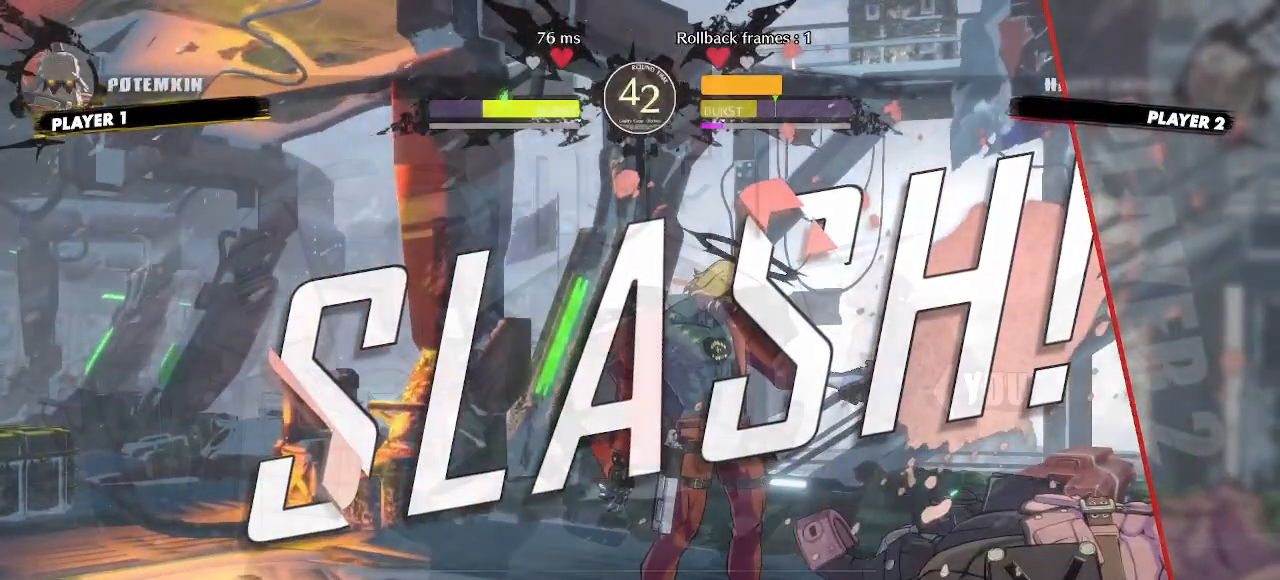
Gameplay with a controller (arcade stick); each line is a JSON object with the inputs held at the frame after it (dt_ms = milliseconds from this image to that frame). "events" lists button and stick changes between this image and that frame as [ms after this image, input, new state], when the widget could be followed in between. Not read: HS L3 P R3 S other_buttons.
{"dt_ms": 1000, "buttons": ["DPAD_RIGHT"]}
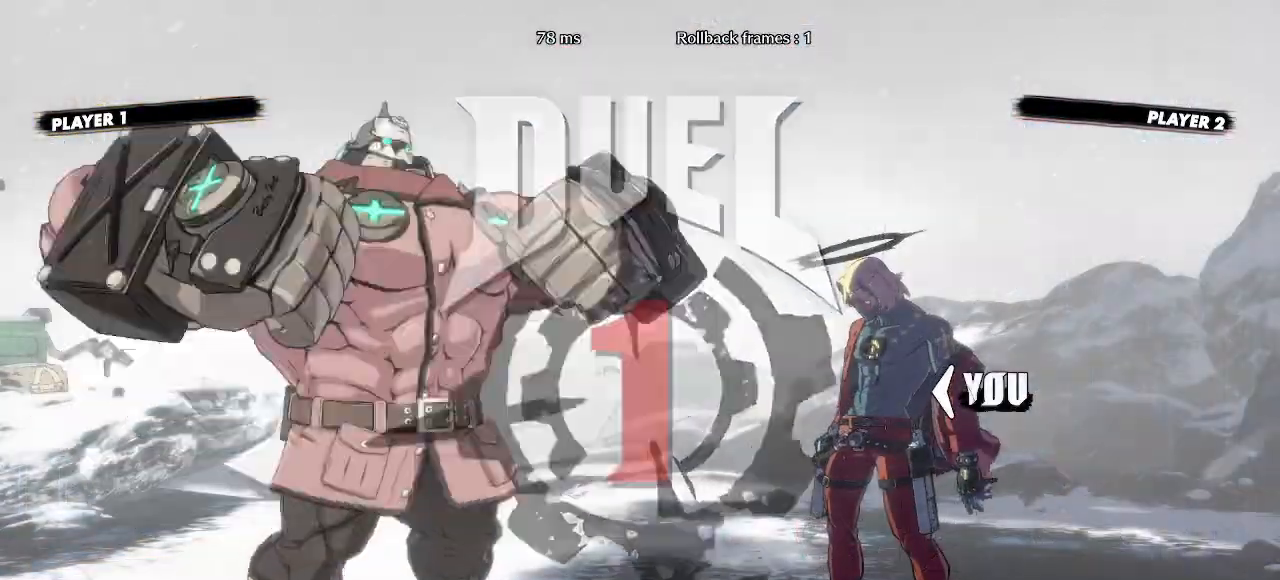
{"dt_ms": 500, "buttons": ["DPAD_RIGHT"], "events": []}
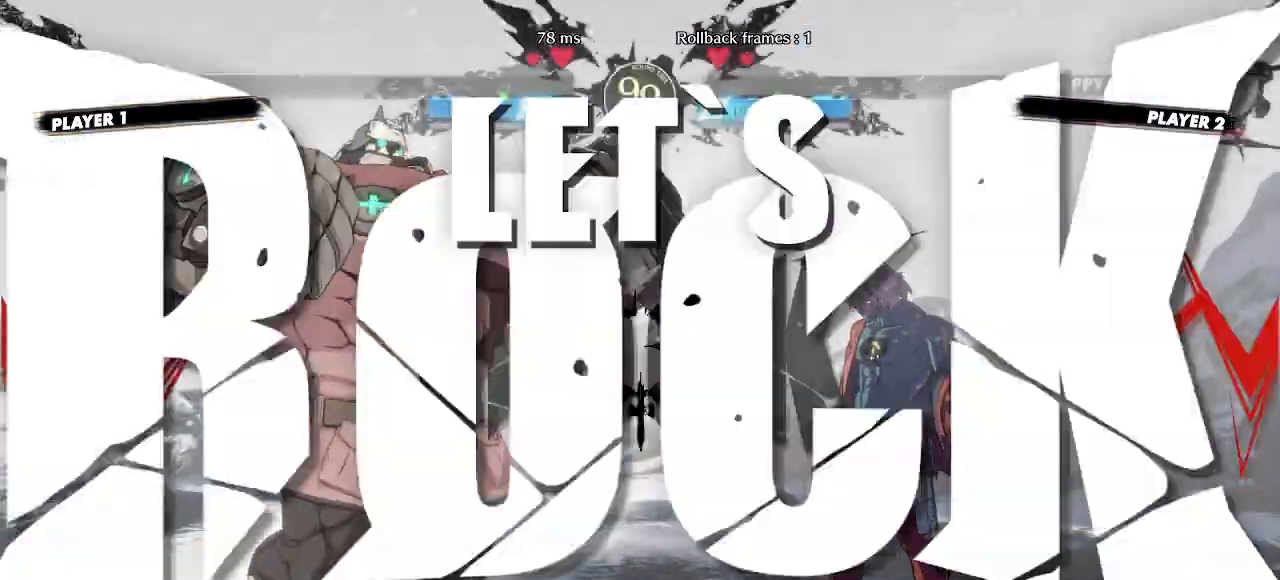
{"dt_ms": 1000, "buttons": ["DPAD_DOWN", "DPAD_RIGHT"]}
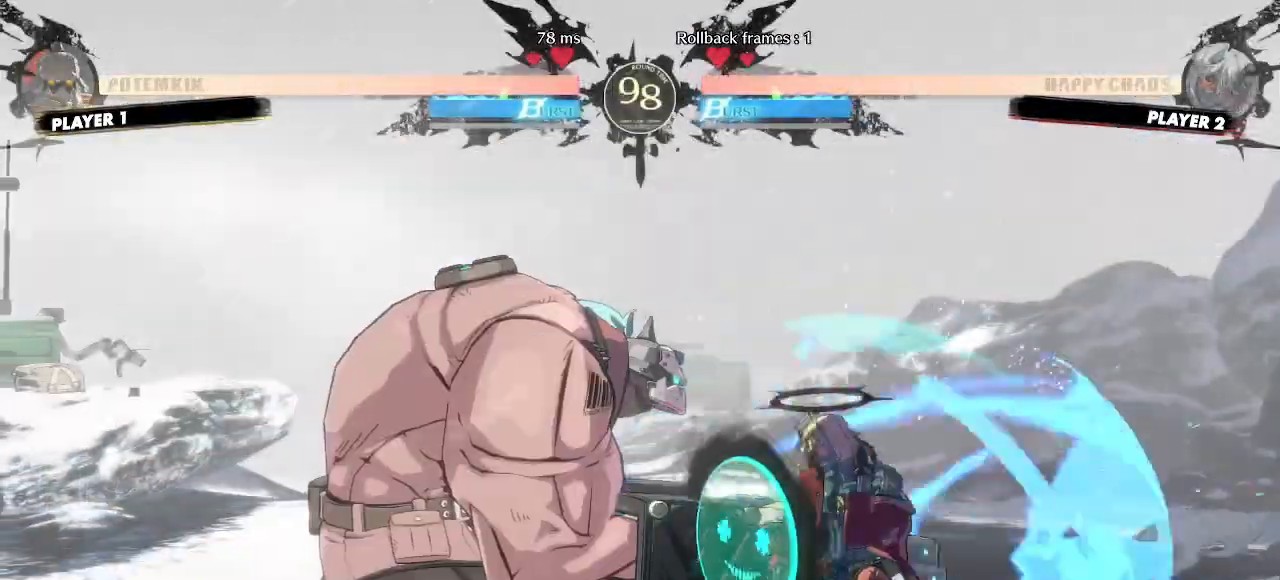
{"dt_ms": 500, "buttons": ["DPAD_DOWN", "DPAD_RIGHT"], "events": []}
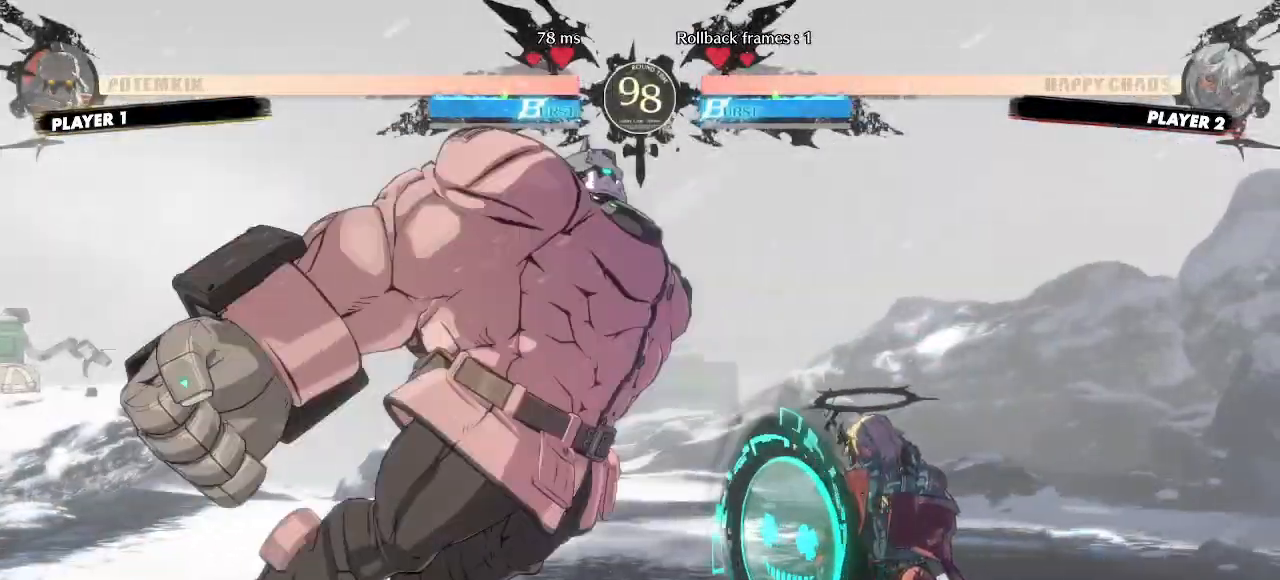
{"dt_ms": 500, "buttons": ["DPAD_UP", "DPAD_RIGHT"], "events": [[333, "DPAD_DOWN", "up"], [450, "DPAD_UP", "down"]]}
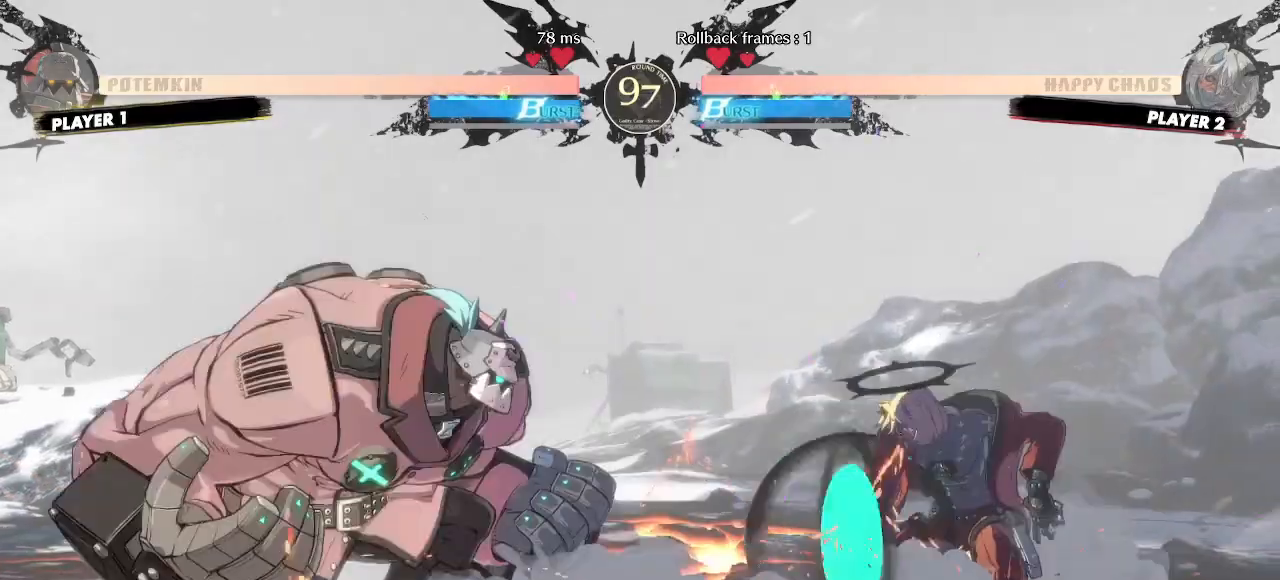
{"dt_ms": 500, "buttons": ["DPAD_RIGHT"], "events": [[200, "DPAD_UP", "up"]]}
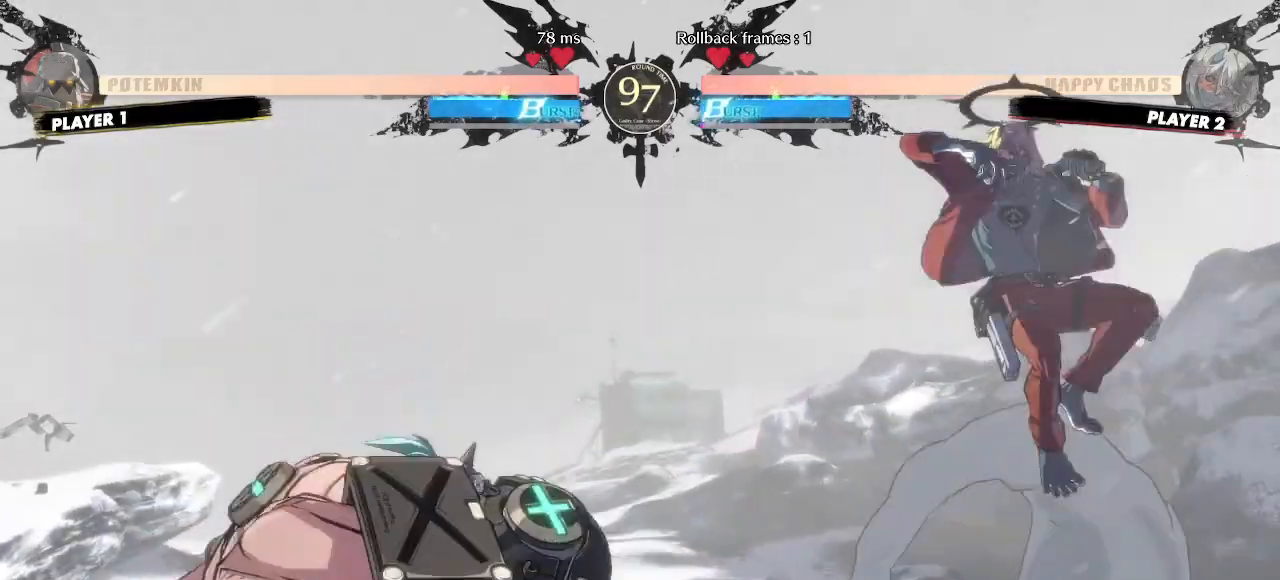
{"dt_ms": 1000, "buttons": ["DPAD_RIGHT"]}
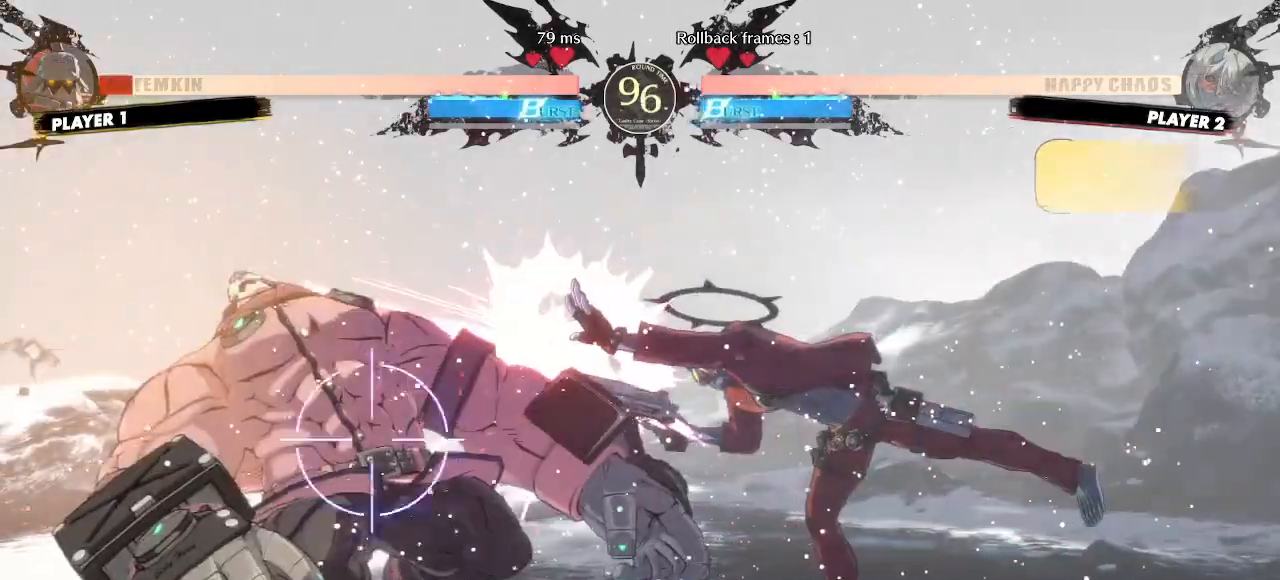
{"dt_ms": 500, "buttons": ["DPAD_DOWN"], "events": [[50, "DPAD_DOWN", "down"], [150, "DPAD_RIGHT", "up"]]}